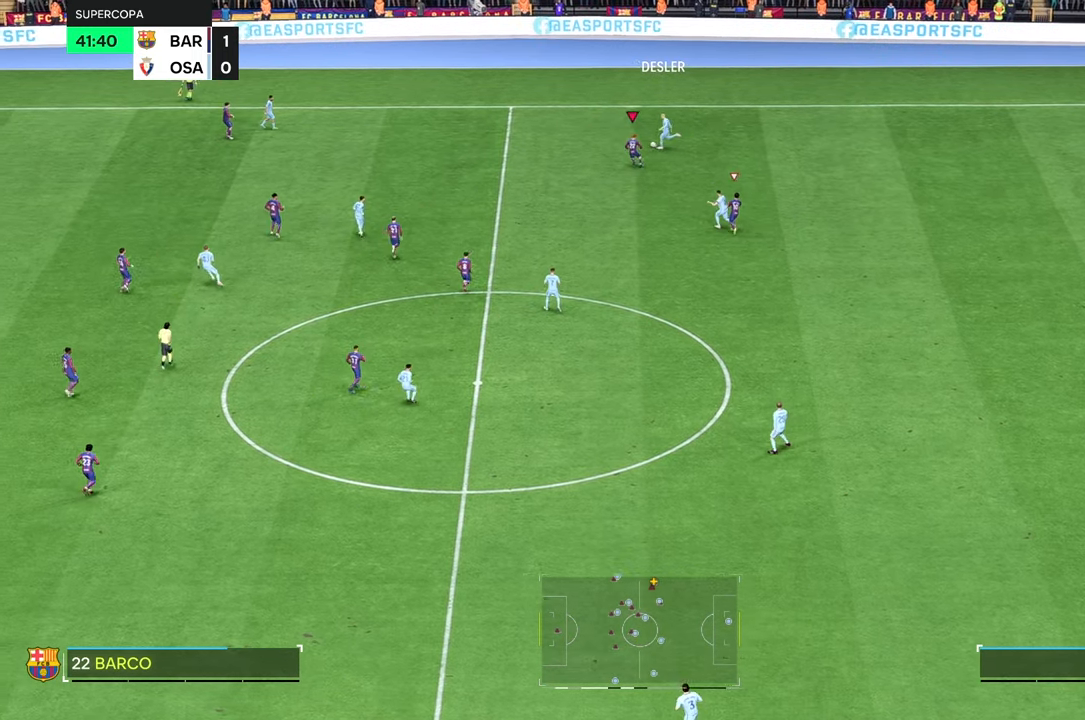
Gameplay with a controller (Xbox layout); each line is a JSON object with the inputs held at the frame after it. "events" lists button and stick changes between this image and that frame as [ms after this image, input, new state], when the widget could be followed in between. Not read: L3 R3.
{"buttons": [], "left_stick": "up-left", "right_stick": "center", "events": [[33, "R2", "down"], [100, "R2", "up"]]}
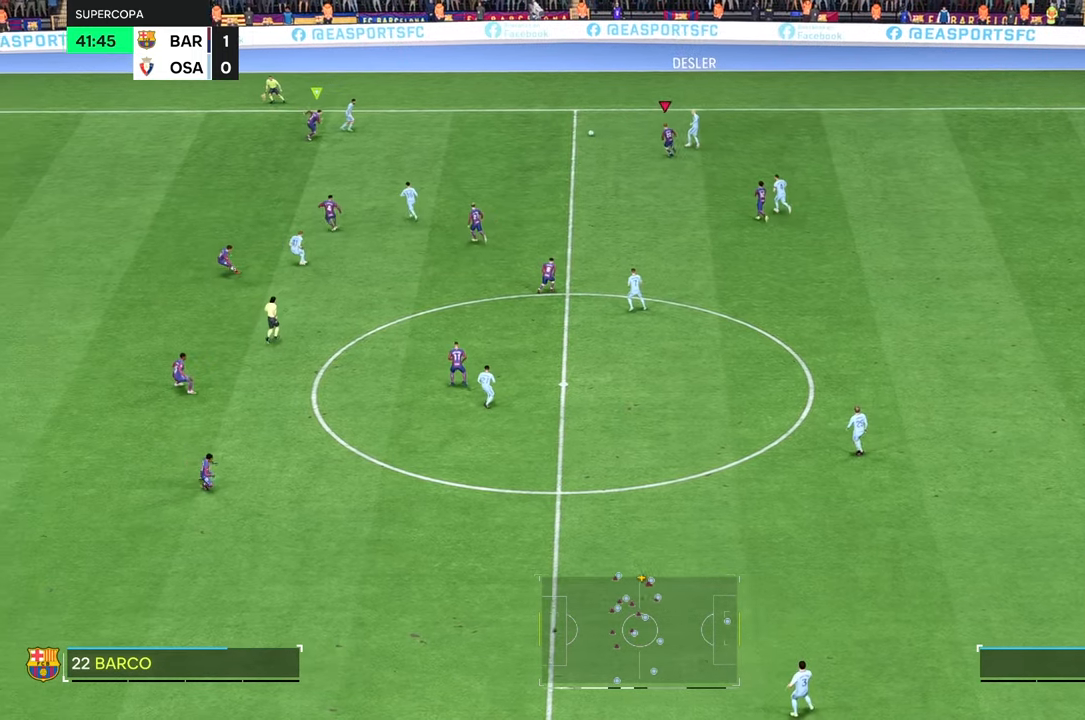
{"buttons": ["L2"], "left_stick": "up-left", "right_stick": "center", "events": [[17, "left_stick", "up-right"], [150, "L2", "down"], [183, "left_stick", "up-left"]]}
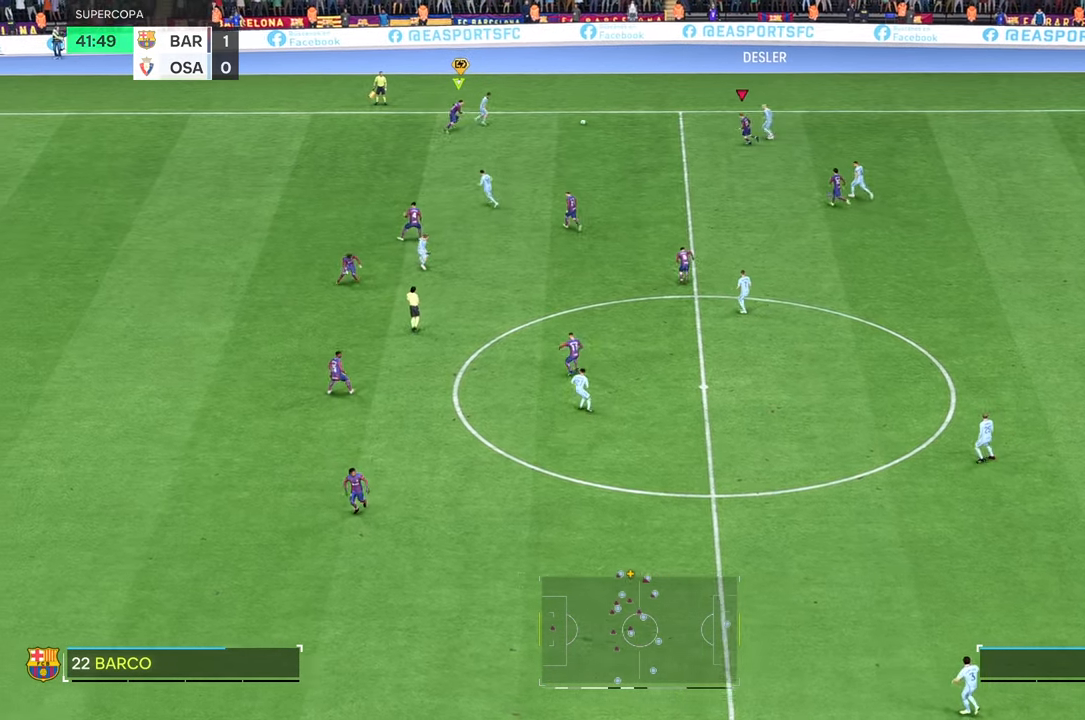
{"buttons": ["R2"], "left_stick": "right", "right_stick": "center", "events": [[133, "left_stick", "center"], [150, "L2", "up"], [183, "left_stick", "right"], [417, "R2", "down"]]}
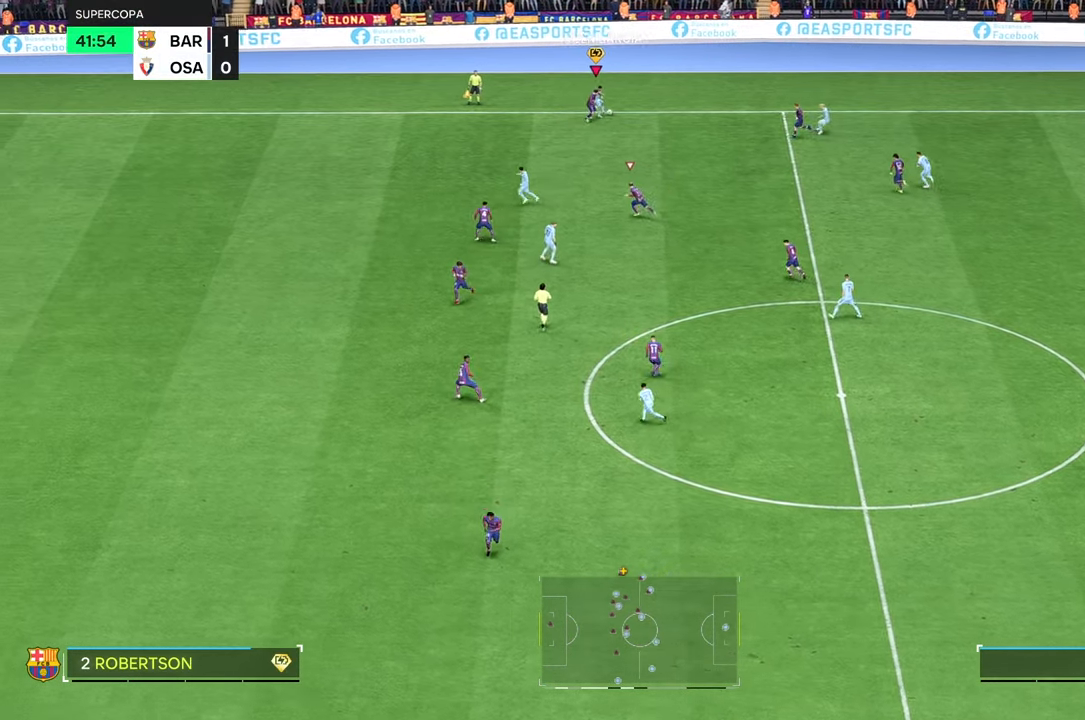
{"buttons": [], "left_stick": "right", "right_stick": "center", "events": [[33, "R2", "up"]]}
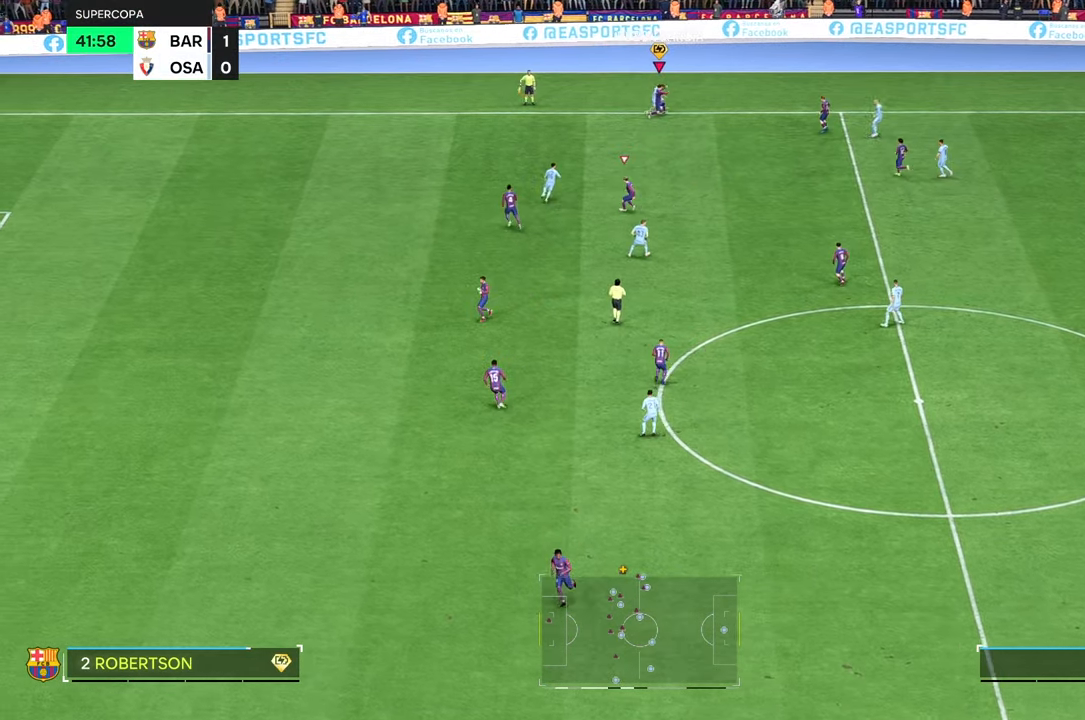
{"buttons": [], "left_stick": "center", "right_stick": "center", "events": [[150, "left_stick", "center"]]}
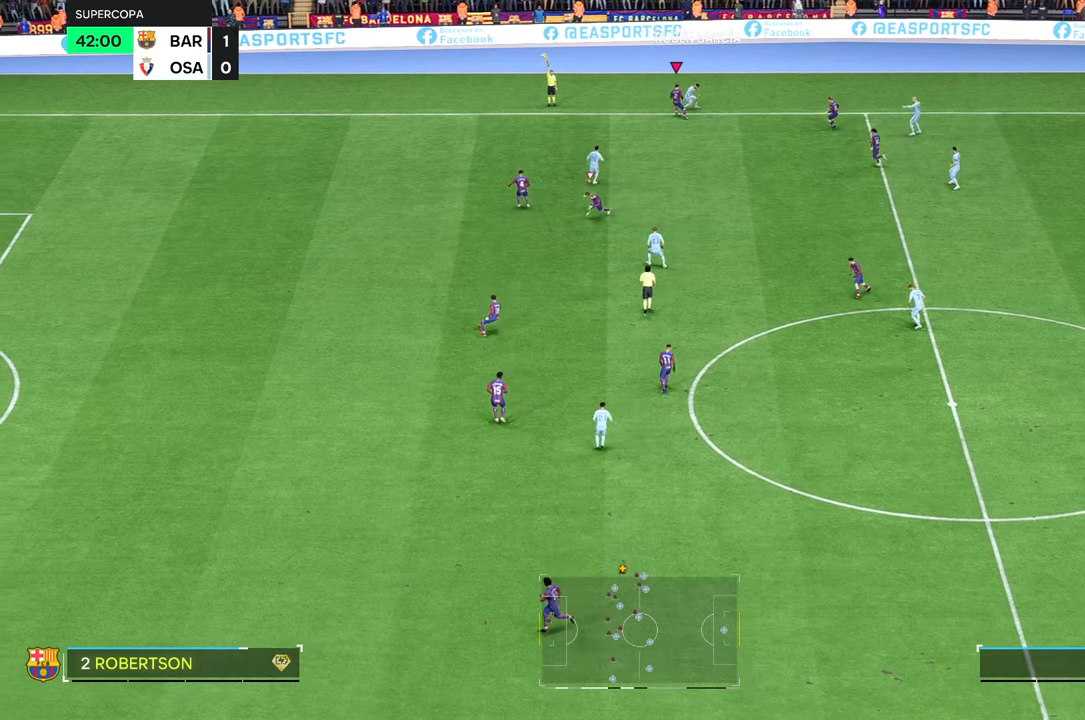
{"buttons": [], "left_stick": "center", "right_stick": "center", "events": []}
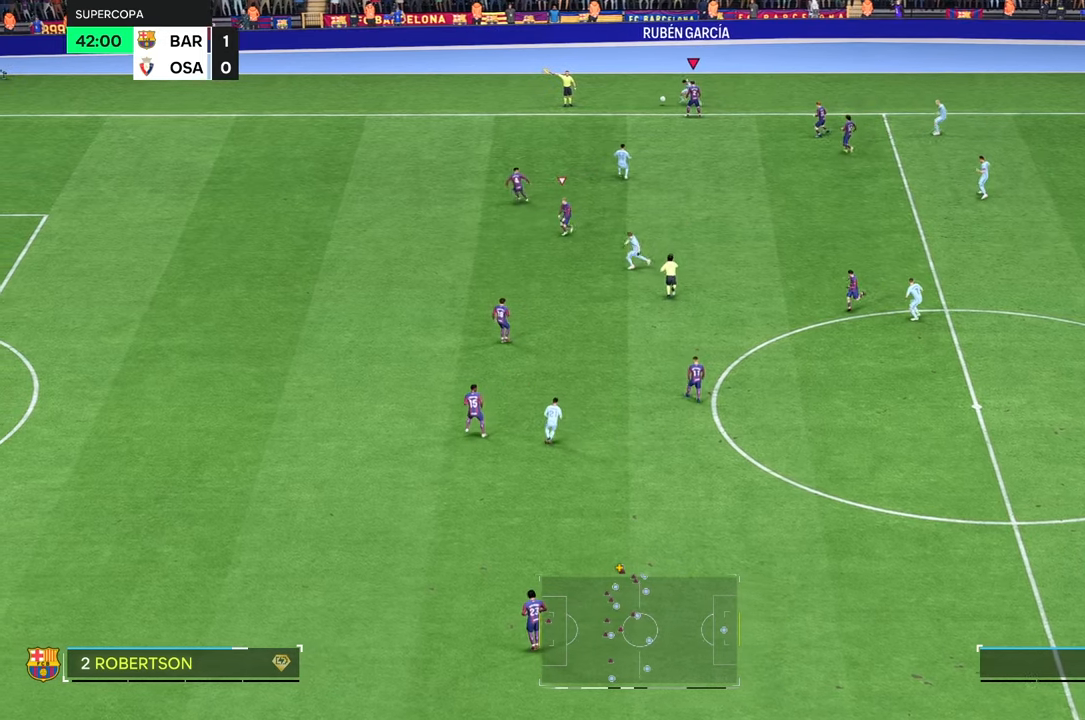
{"buttons": [], "left_stick": "center", "right_stick": "center", "events": []}
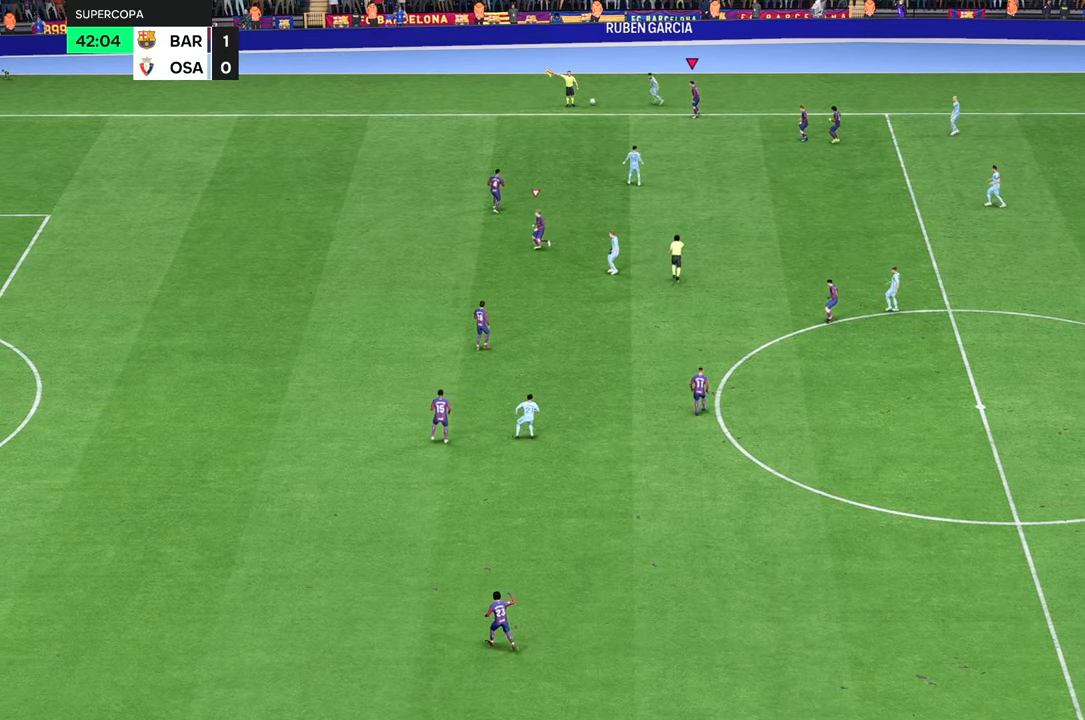
{"buttons": [], "left_stick": "center", "right_stick": "center", "events": []}
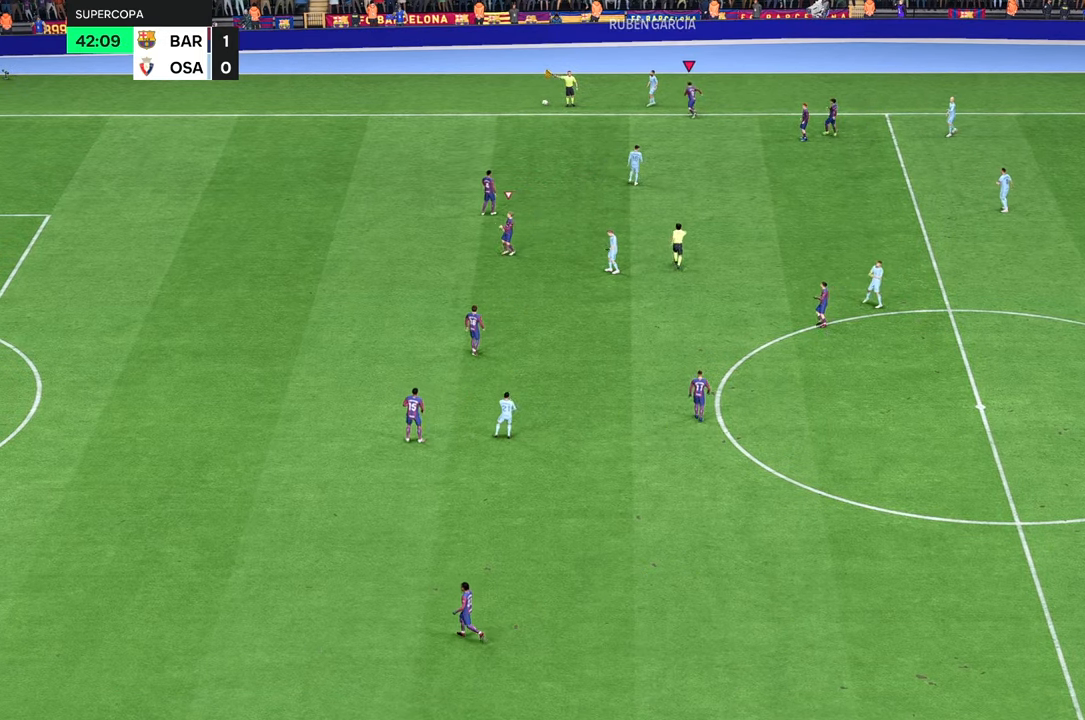
{"buttons": [], "left_stick": "center", "right_stick": "center", "events": []}
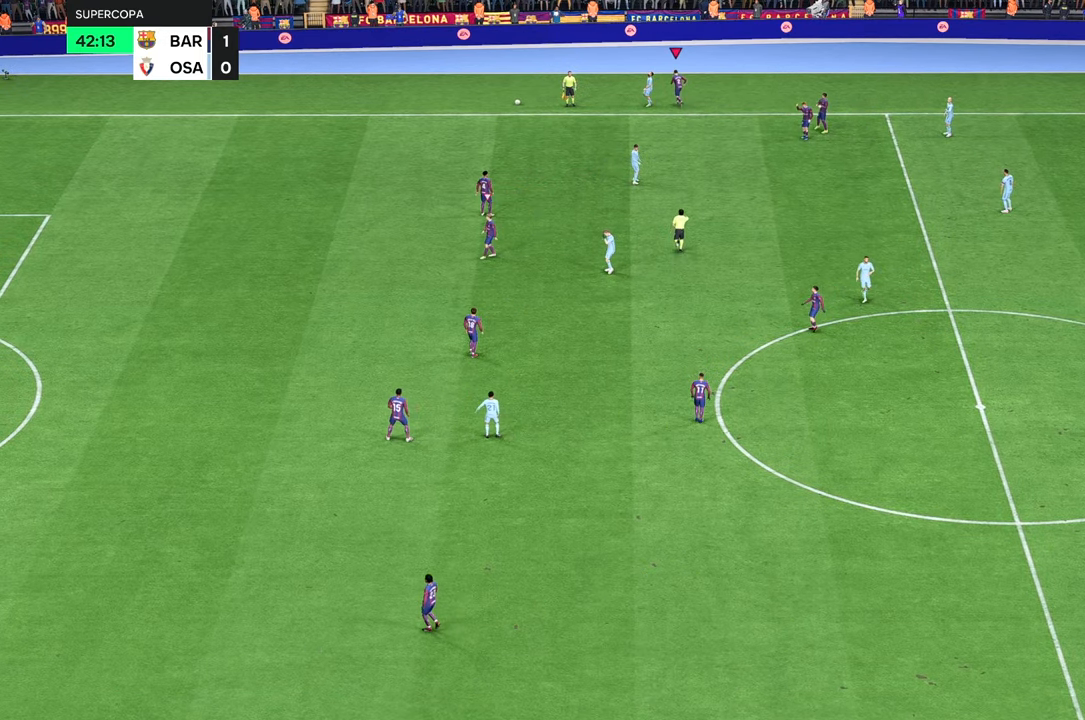
{"buttons": [], "left_stick": "center", "right_stick": "center", "events": []}
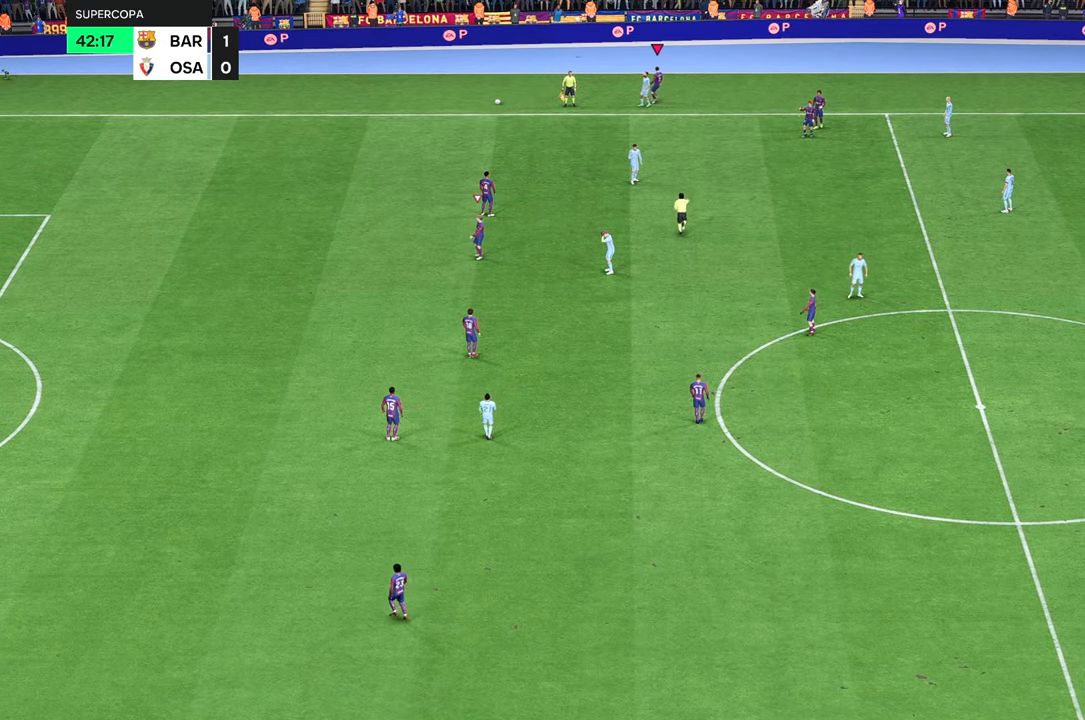
{"buttons": [], "left_stick": "center", "right_stick": "center", "events": []}
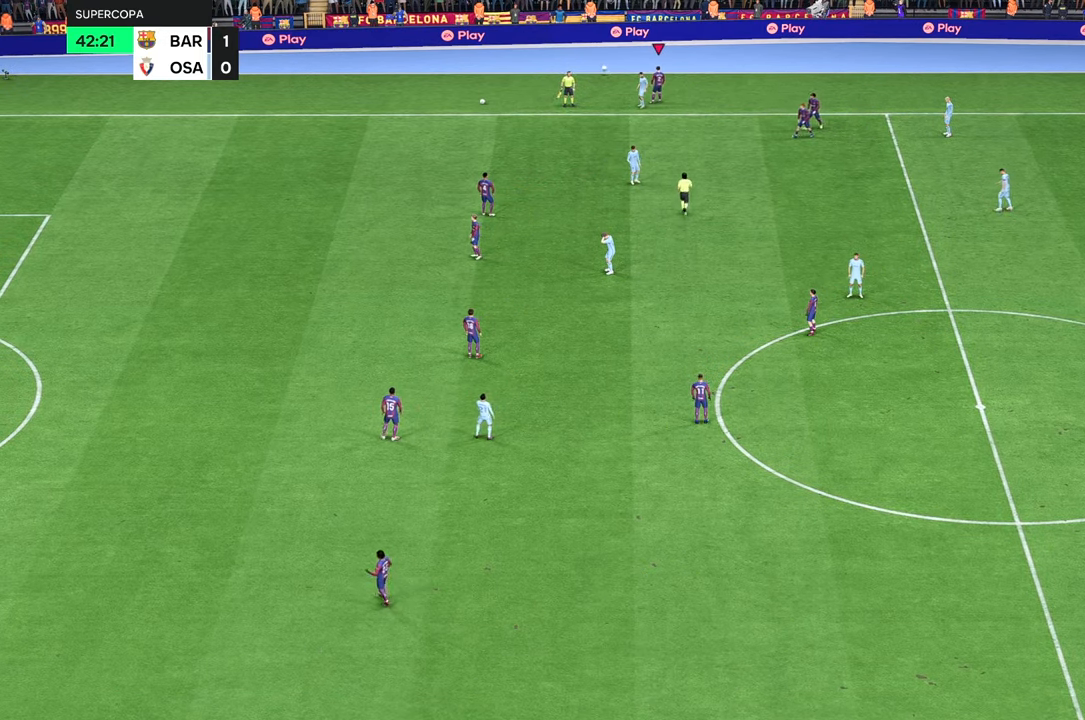
{"buttons": [], "left_stick": "center", "right_stick": "center", "events": []}
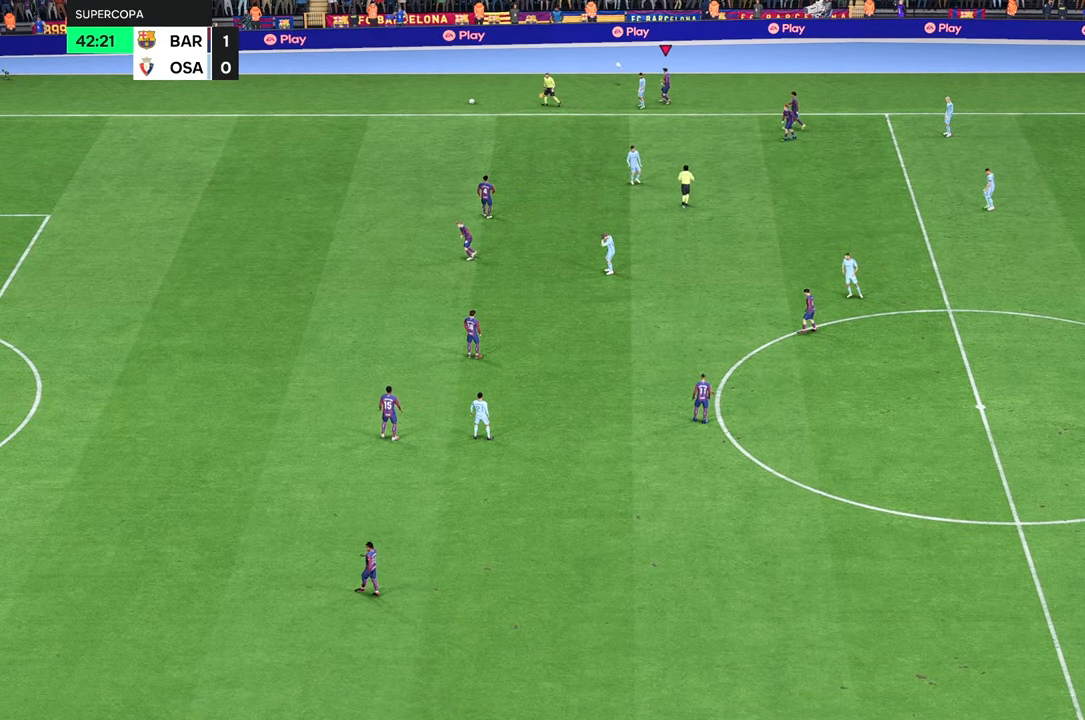
{"buttons": [], "left_stick": "center", "right_stick": "center", "events": []}
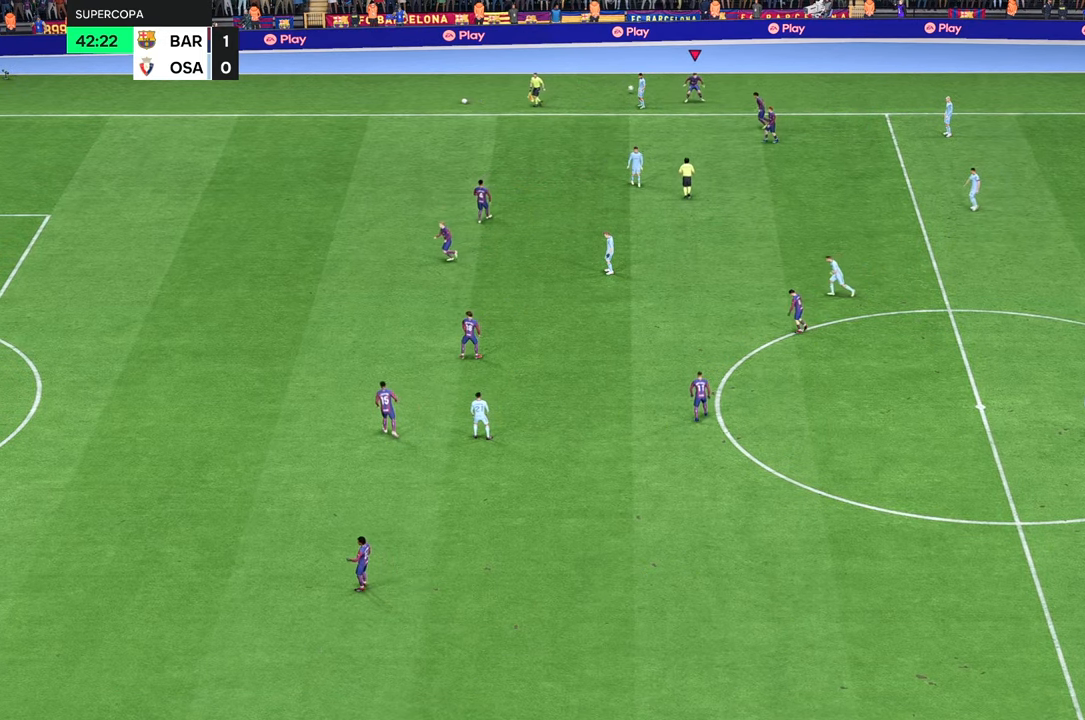
{"buttons": [], "left_stick": "center", "right_stick": "center", "events": []}
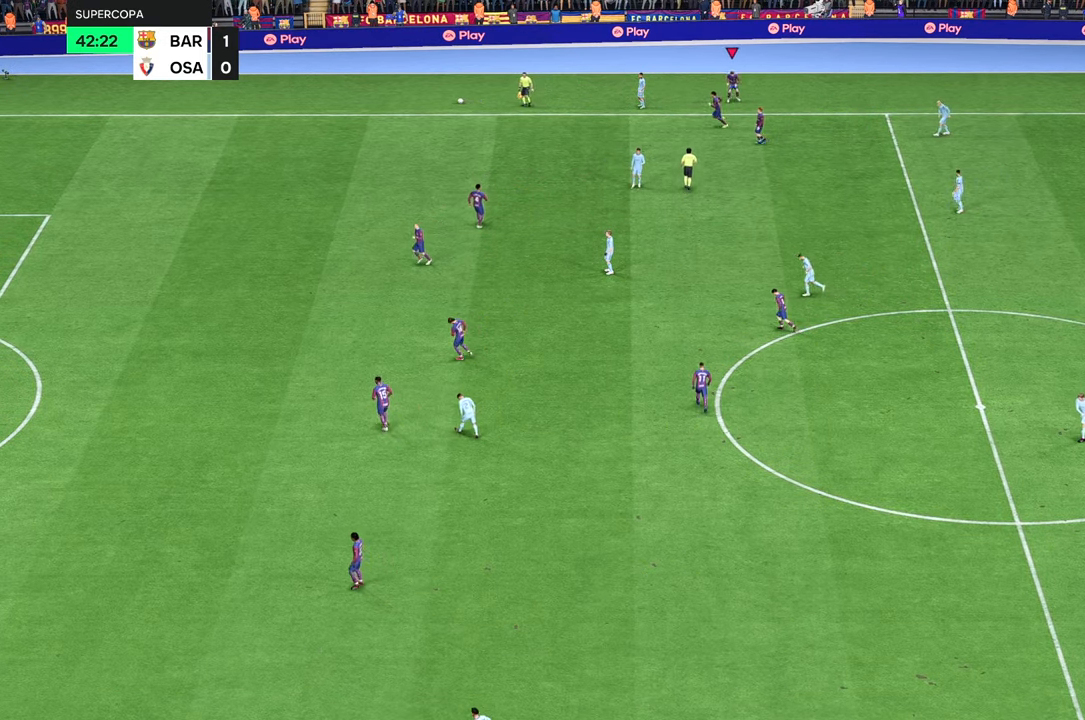
{"buttons": [], "left_stick": "down-left", "right_stick": "center", "events": [[50, "left_stick", "down-left"]]}
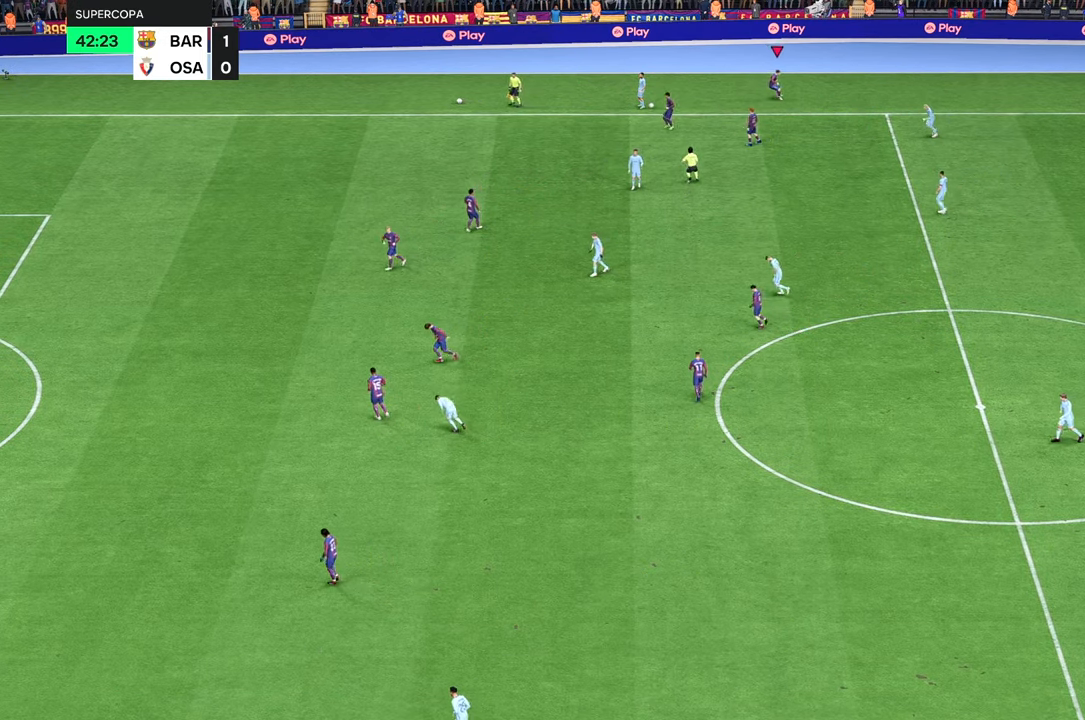
{"buttons": [], "left_stick": "center", "right_stick": "center", "events": [[17, "left_stick", "center"]]}
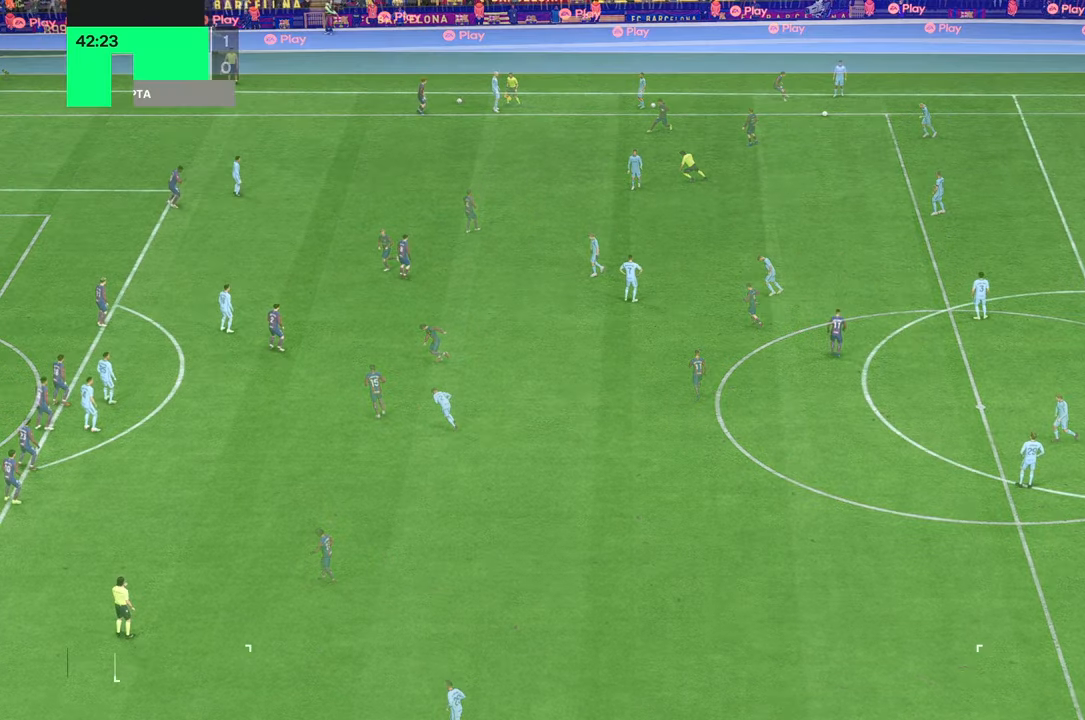
{"buttons": [], "left_stick": "down", "right_stick": "center", "events": [[367, "left_stick", "down"]]}
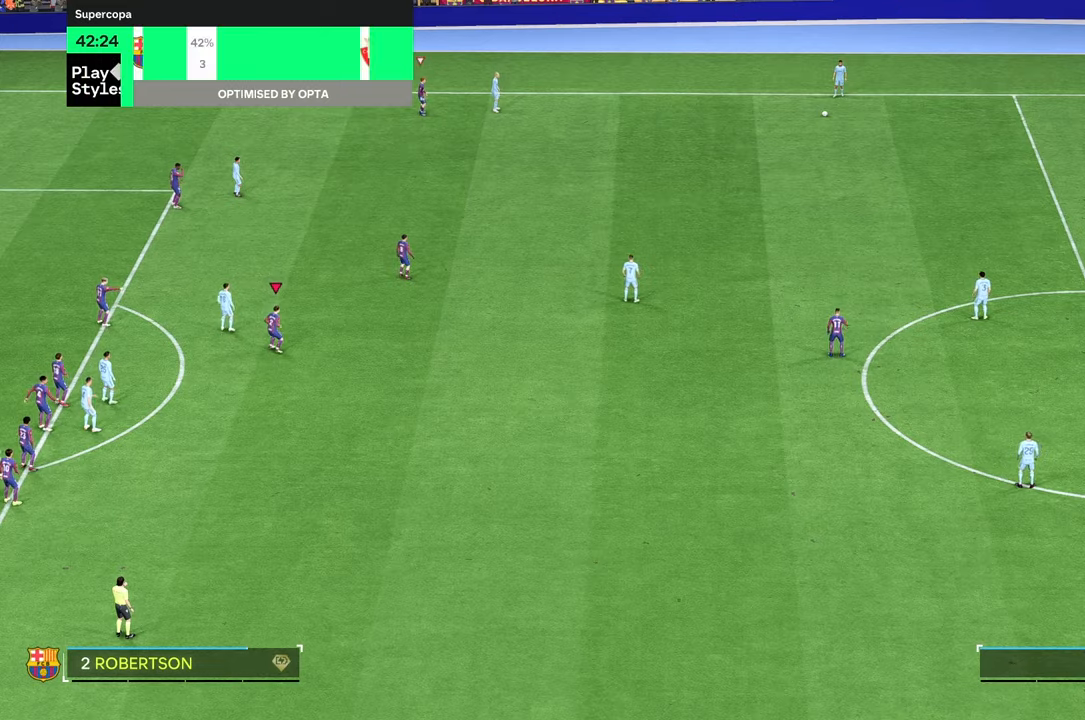
{"buttons": [], "left_stick": "down-right", "right_stick": "center", "events": [[33, "left_stick", "down-right"]]}
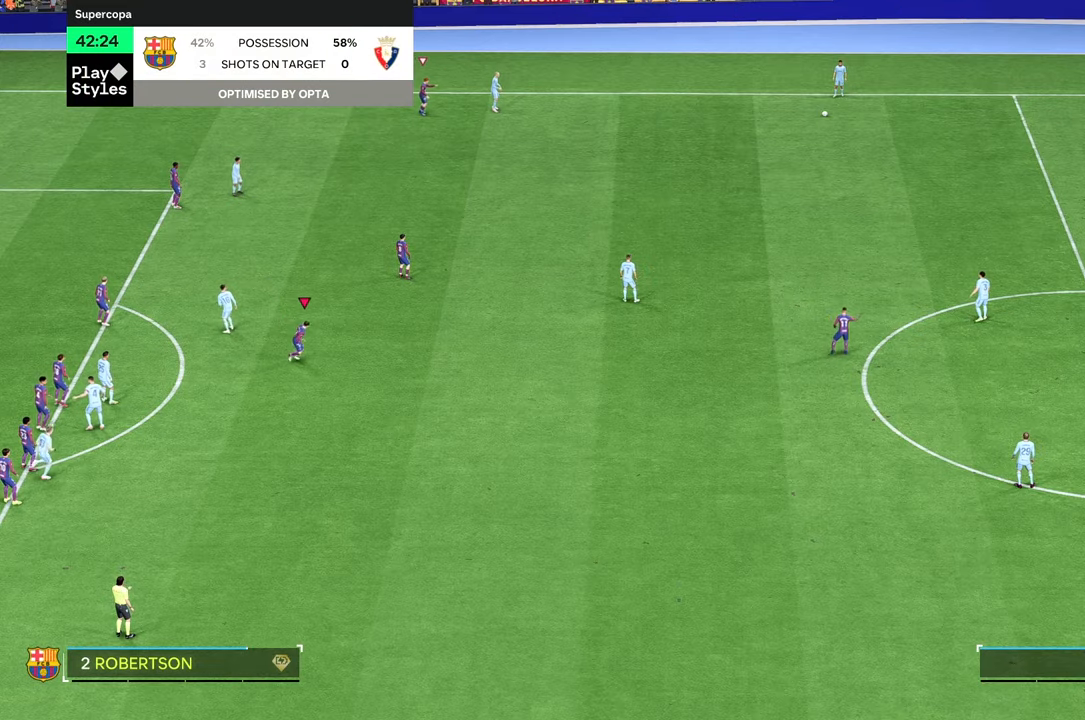
{"buttons": [], "left_stick": "center", "right_stick": "center", "events": [[233, "left_stick", "center"]]}
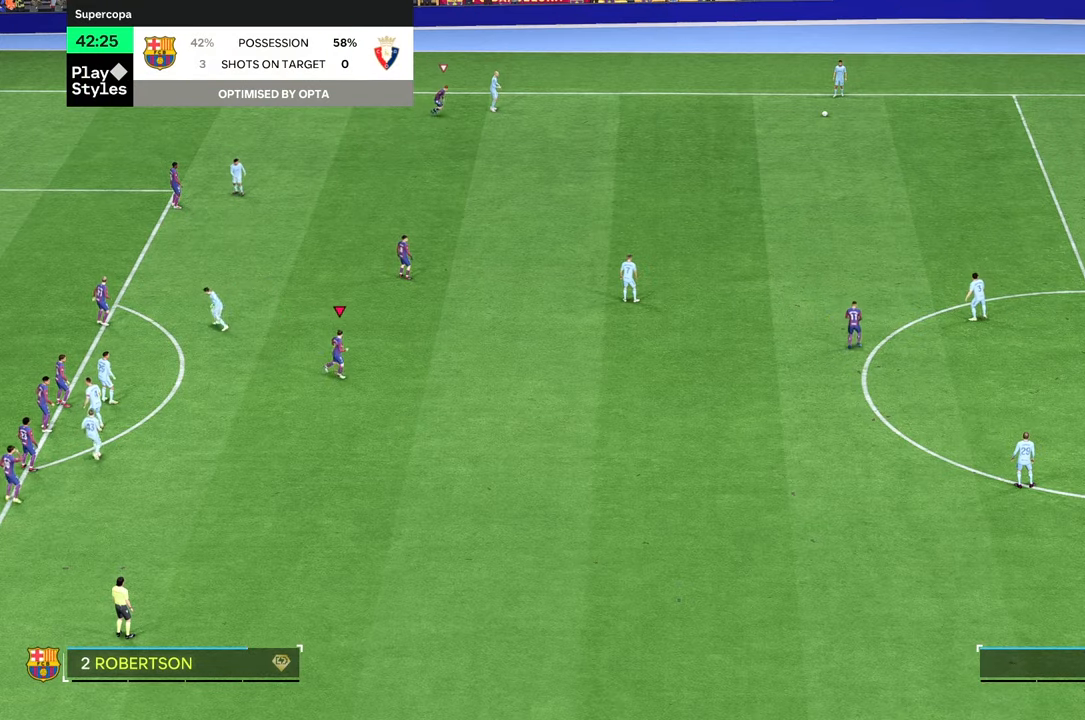
{"buttons": [], "left_stick": "center", "right_stick": "center", "events": []}
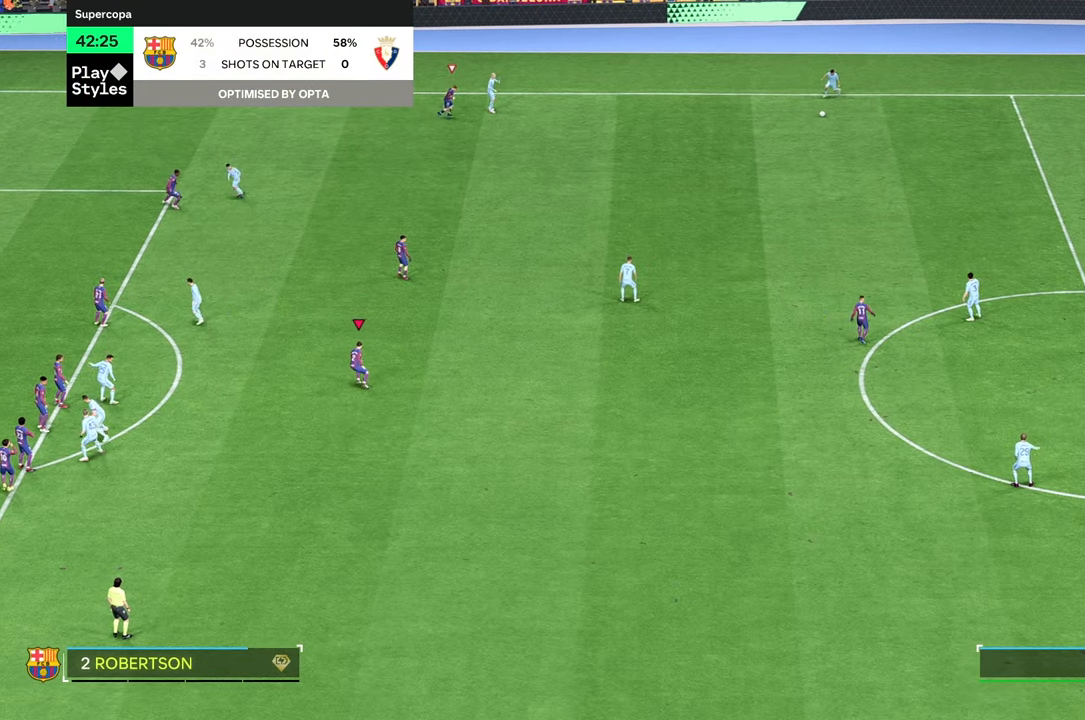
{"buttons": [], "left_stick": "left", "right_stick": "center", "events": [[183, "left_stick", "left"]]}
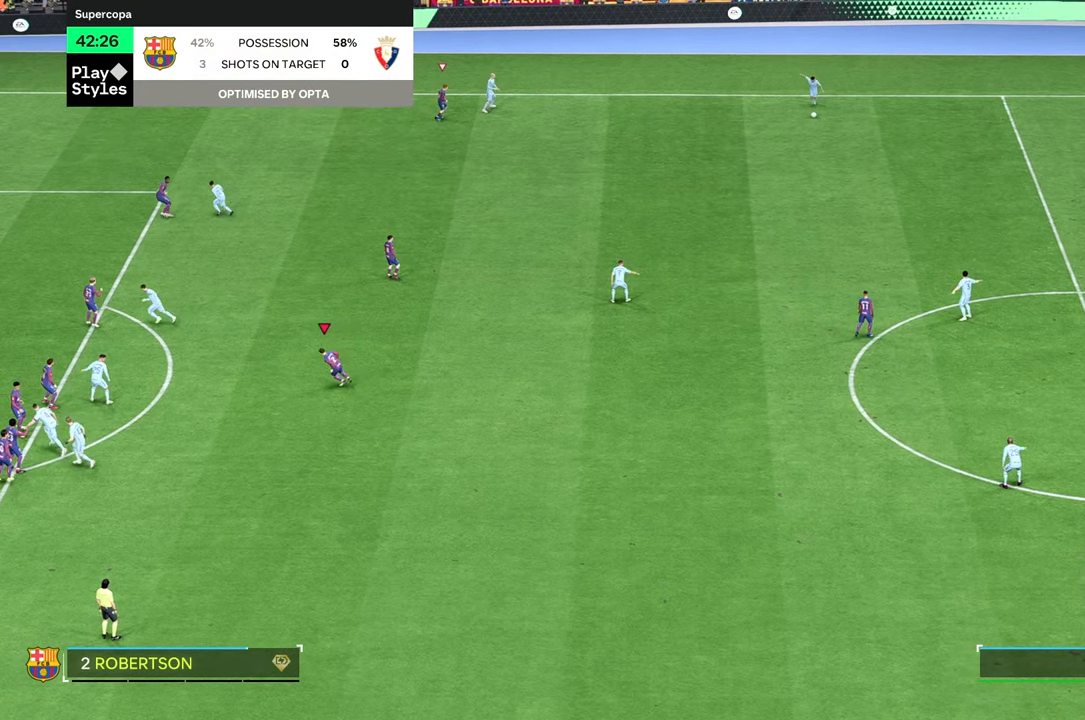
{"buttons": [], "left_stick": "up-left", "right_stick": "center", "events": [[83, "left_stick", "up-left"], [300, "L2", "down"], [450, "L2", "up"]]}
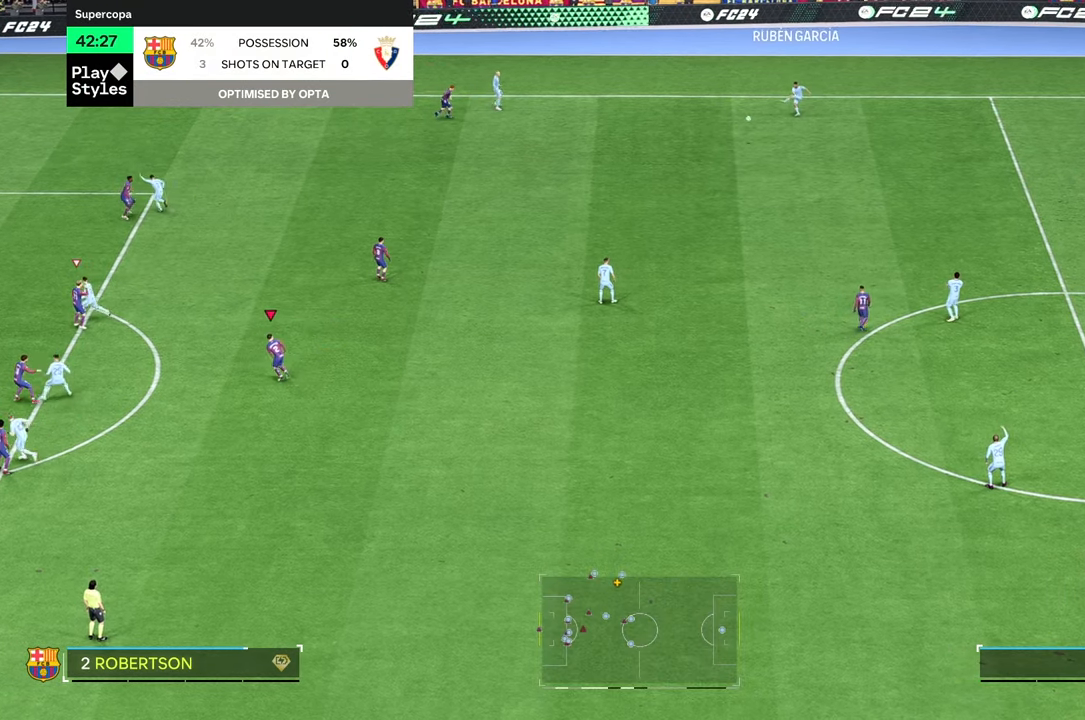
{"buttons": [], "left_stick": "up-right", "right_stick": "center", "events": [[283, "left_stick", "up"], [383, "left_stick", "up-right"]]}
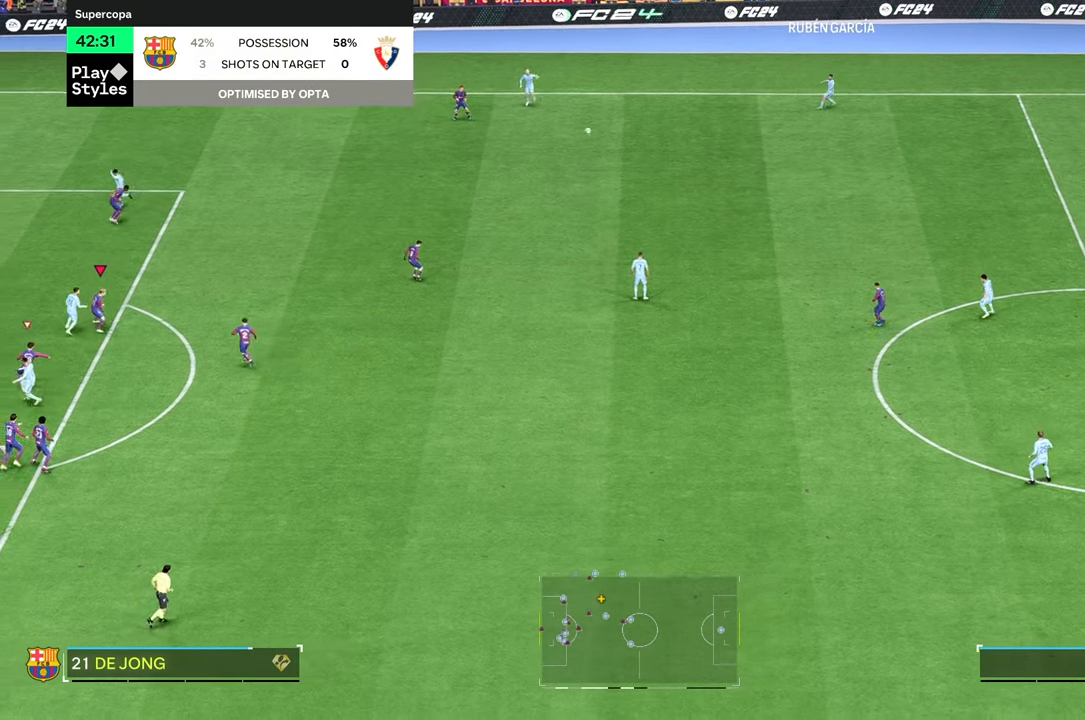
{"buttons": [], "left_stick": "right", "right_stick": "center", "events": [[250, "left_stick", "right"]]}
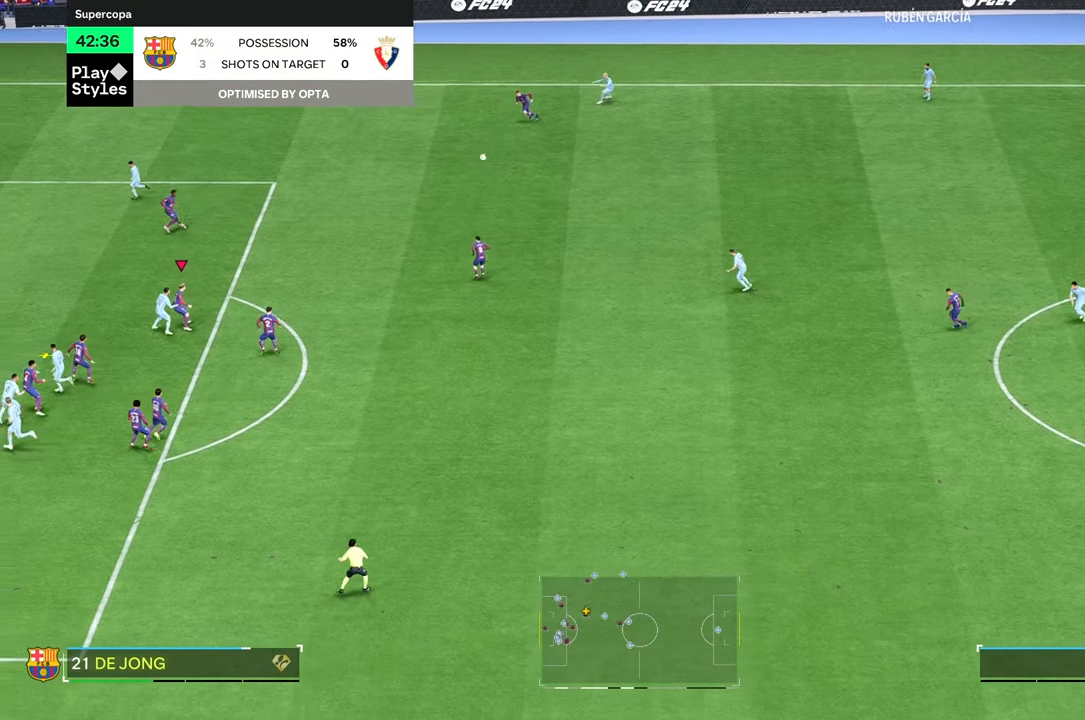
{"buttons": ["R2"], "left_stick": "up-right", "right_stick": "center", "events": [[50, "left_stick", "up-right"], [500, "R2", "down"]]}
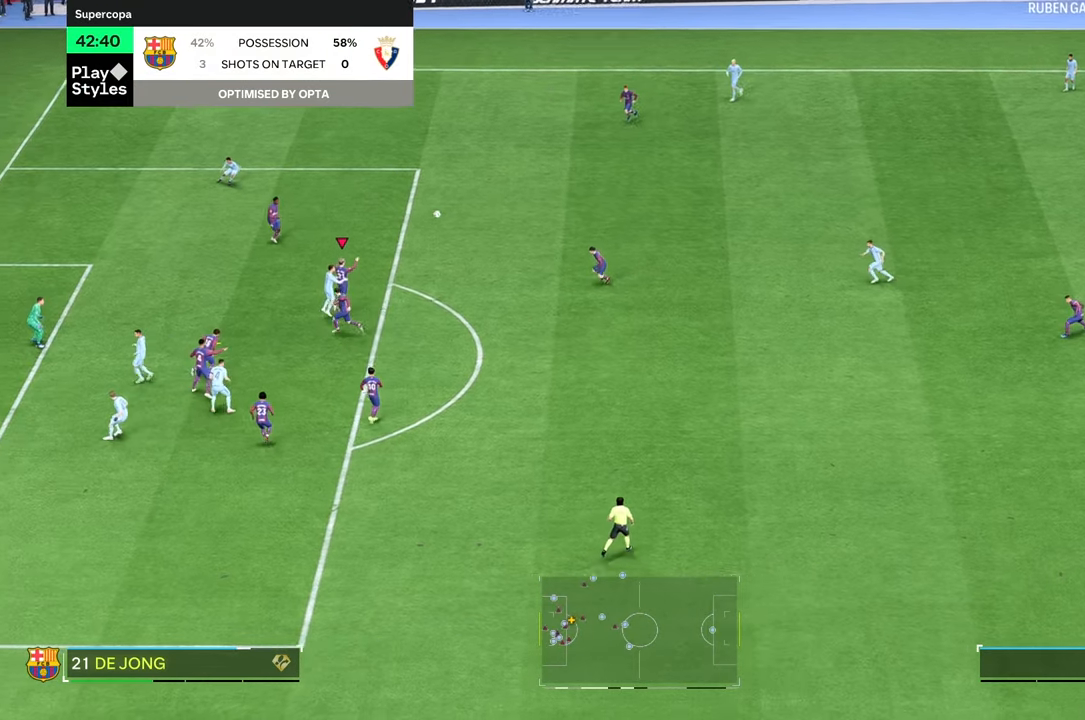
{"buttons": [], "left_stick": "right", "right_stick": "center", "events": [[50, "R2", "up"], [217, "left_stick", "right"], [367, "R2", "down"], [417, "R2", "up"]]}
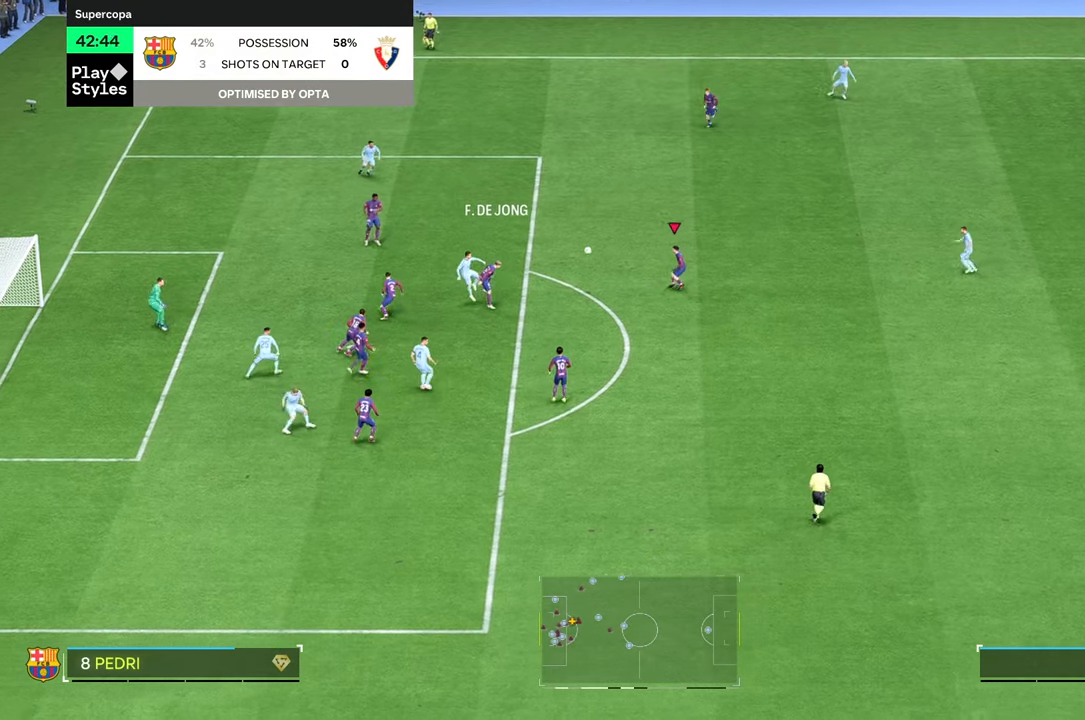
{"buttons": [], "left_stick": "down-right", "right_stick": "center", "events": [[117, "left_stick", "down-right"]]}
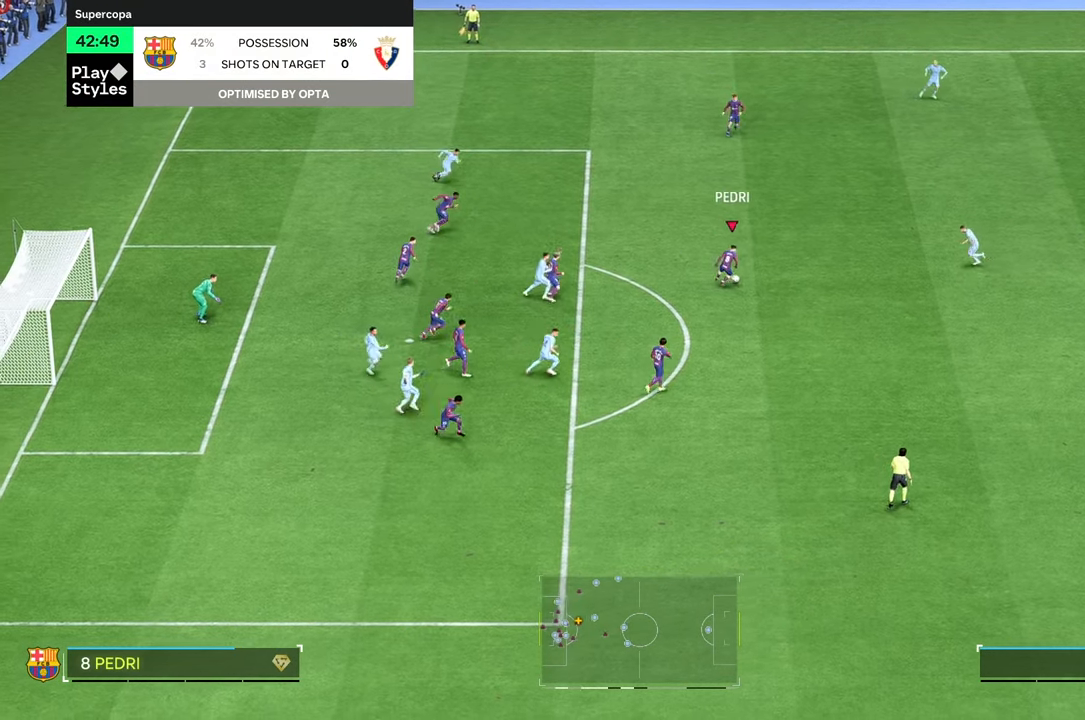
{"buttons": [], "left_stick": "down-right", "right_stick": "center", "events": []}